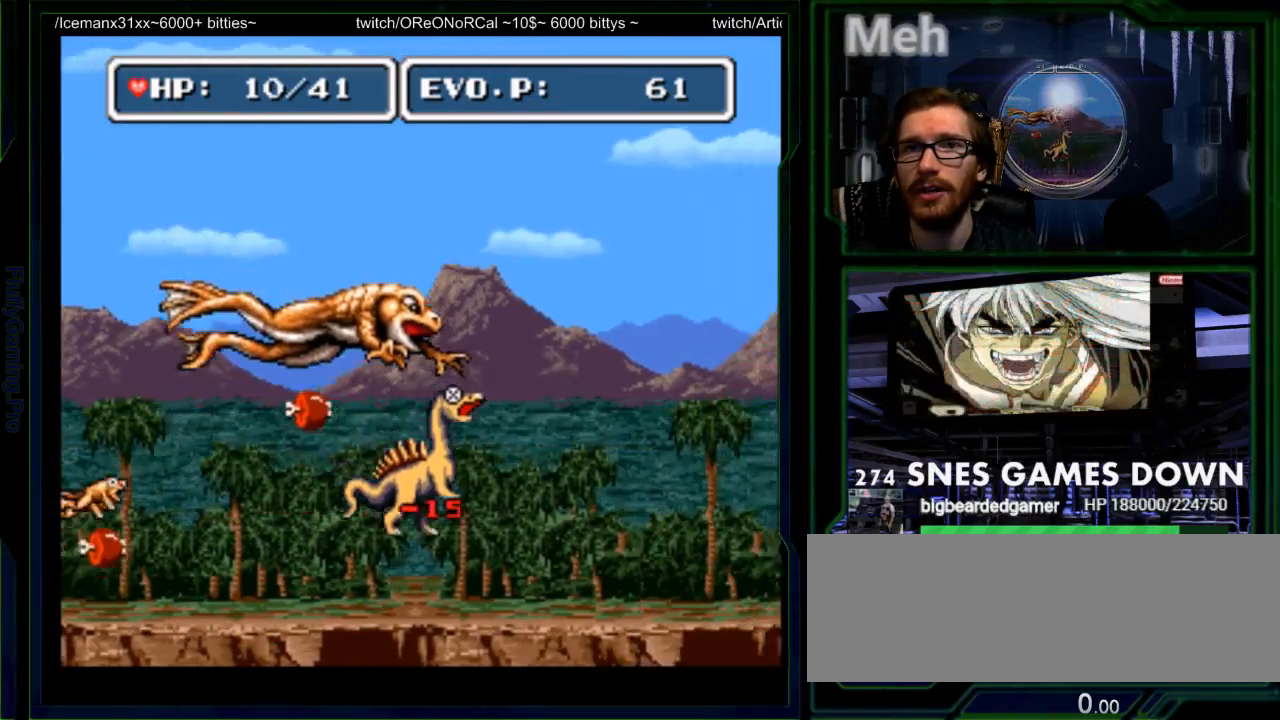
Gameplay with a controller (Nintendo layout); each line is a JSON object with the inputs held at the frame after it. "events" lists button and stick changes between this image and that frame as [ms after this image, input, new state], when the widget could be followed in between. Not read: L3 R3 SELECT START.
{"buttons": ["DPAD_LEFT"], "events": [[67, "DPAD_LEFT", "up"], [67, "DPAD_UP", "down"], [100, "DPAD_UP", "up"], [133, "DPAD_RIGHT", "down"], [167, "DPAD_UP", "down"], [400, "DPAD_UP", "up"], [450, "DPAD_LEFT", "down"], [450, "DPAD_RIGHT", "up"]]}
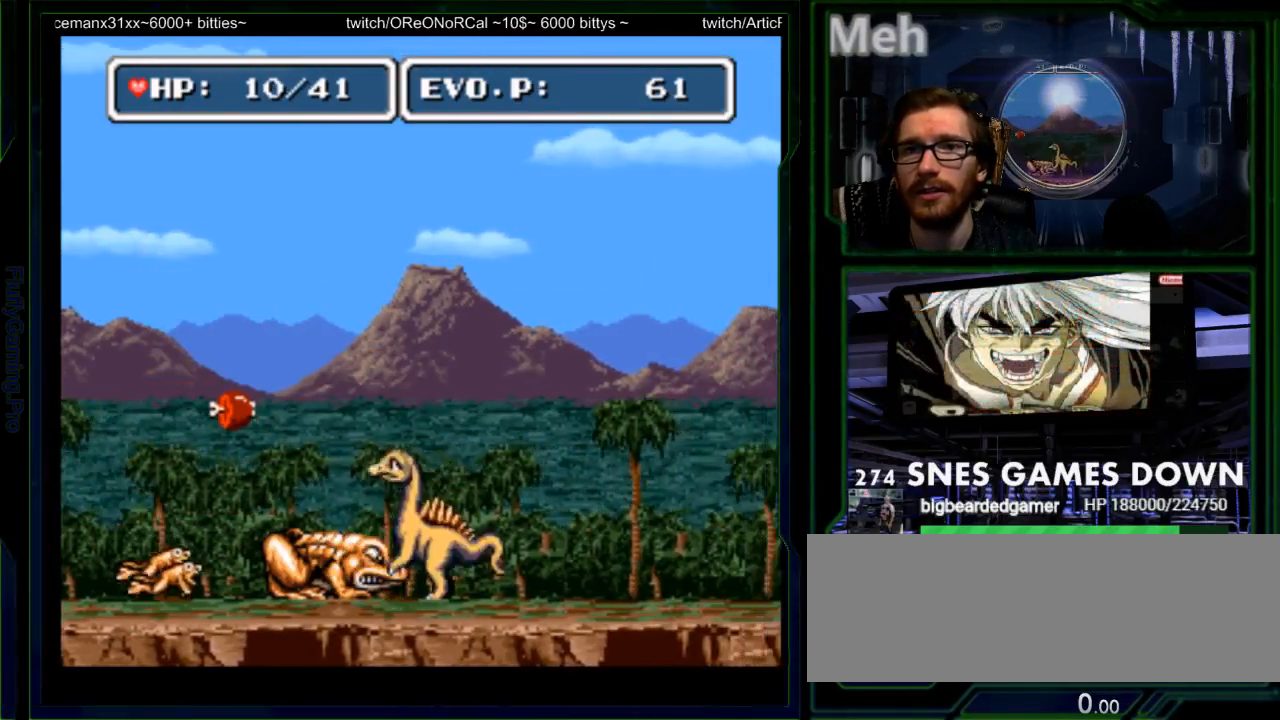
{"buttons": ["Y"], "events": [[17, "Y", "down"], [83, "Y", "up"], [117, "DPAD_LEFT", "up"], [133, "B", "down"], [150, "Y", "down"], [267, "A", "down"], [267, "B", "up"], [400, "Y", "up"], [450, "A", "up"], [450, "Y", "down"]]}
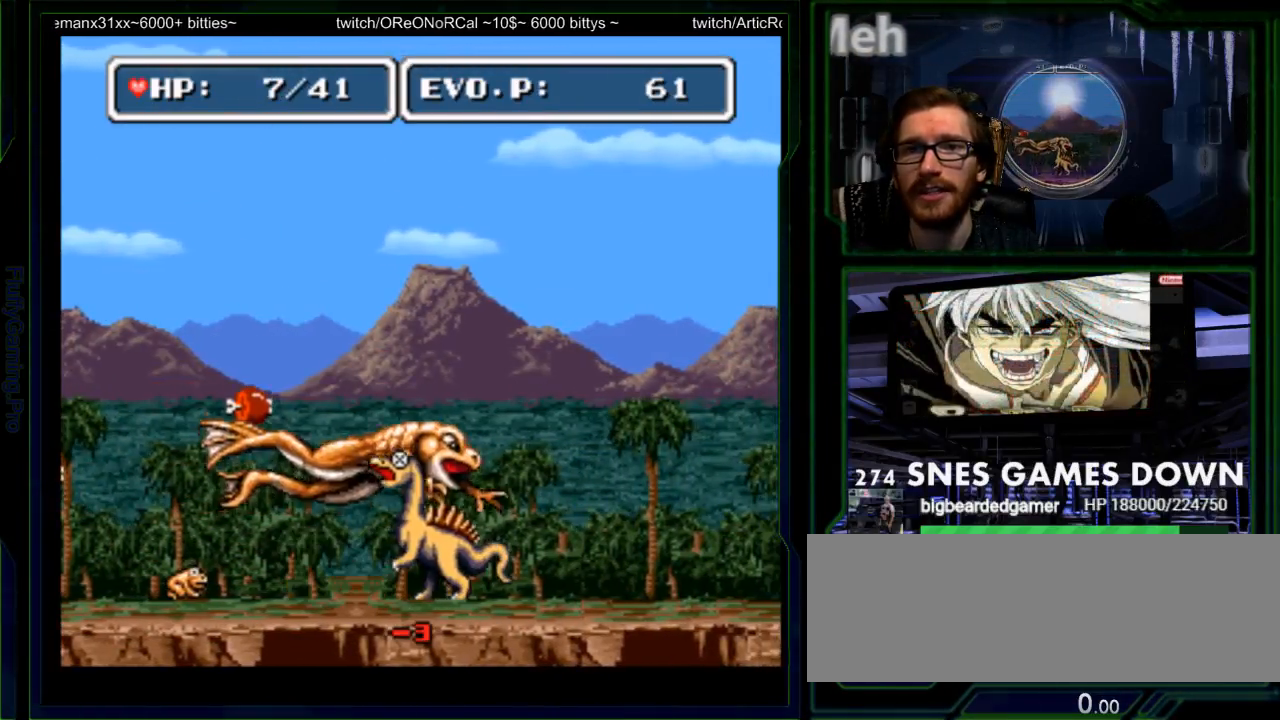
{"buttons": ["Y"], "events": [[133, "Y", "up"], [167, "DPAD_LEFT", "down"], [317, "Y", "down"], [417, "DPAD_LEFT", "up"]]}
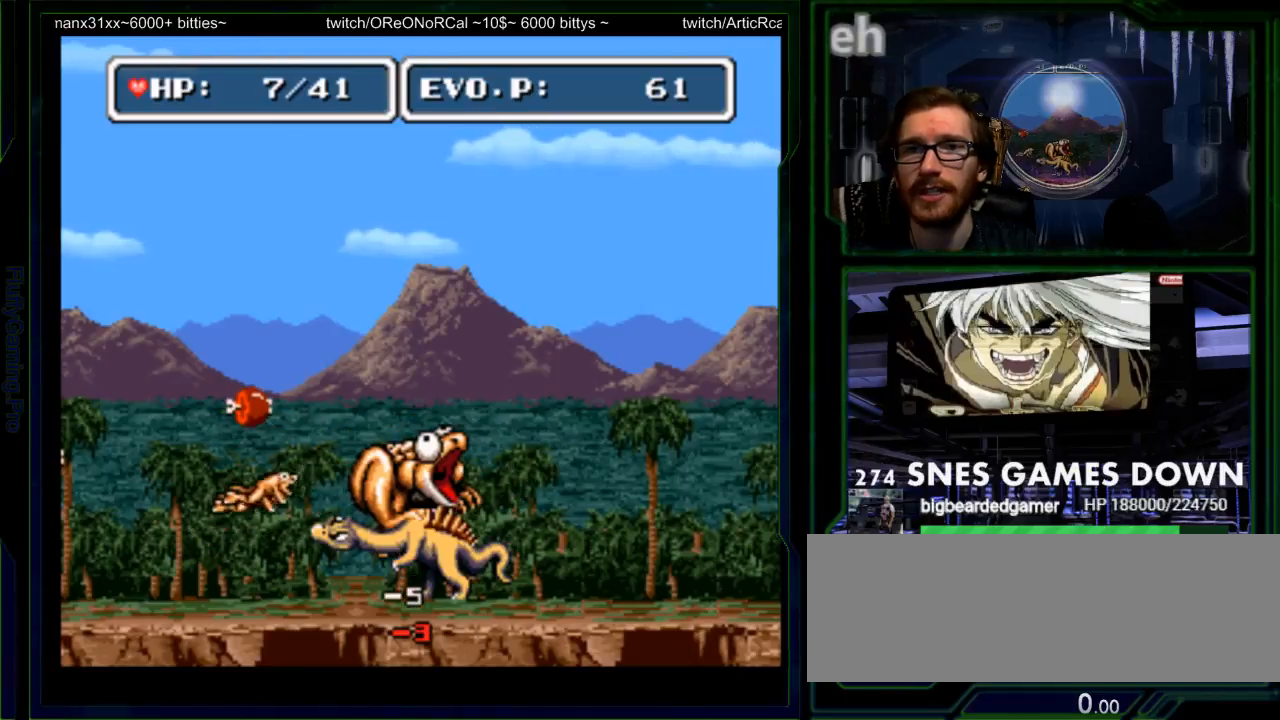
{"buttons": [], "events": [[100, "Y", "up"], [167, "Y", "down"], [233, "Y", "up"], [333, "DPAD_UP", "down"], [400, "DPAD_LEFT", "down"], [400, "Y", "down"], [433, "DPAD_LEFT", "up"], [483, "DPAD_UP", "up"], [483, "Y", "up"]]}
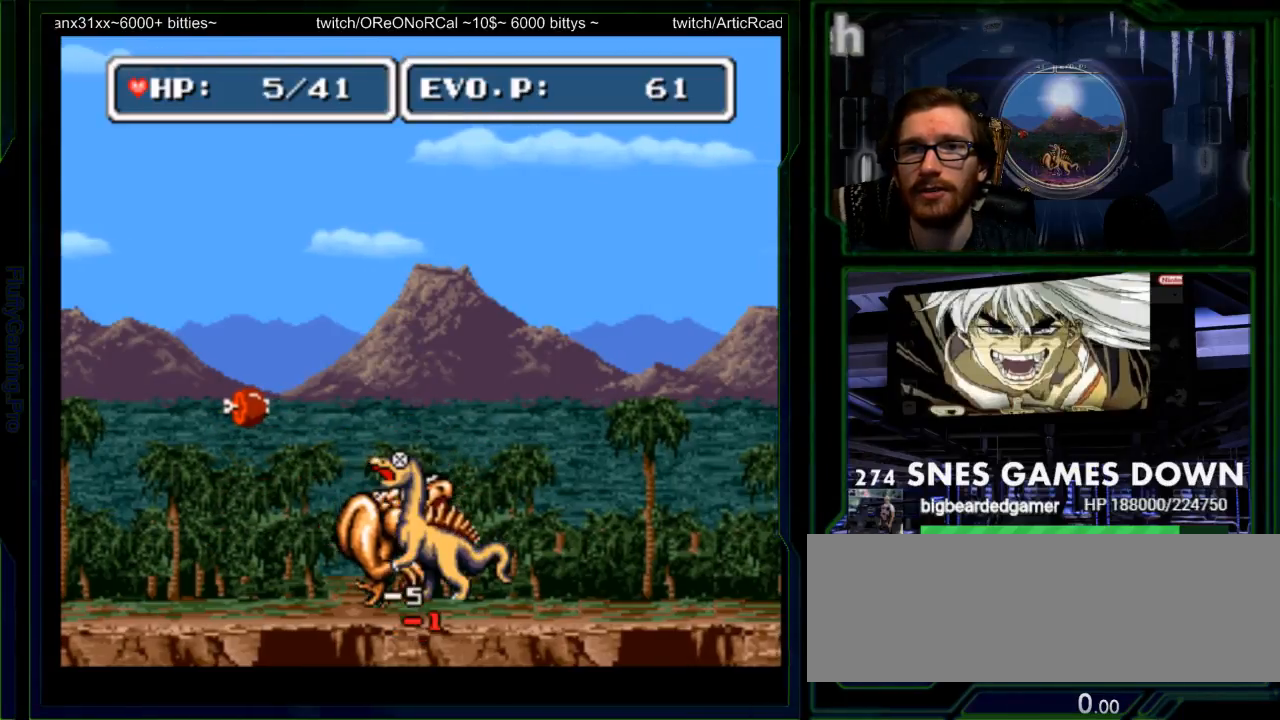
{"buttons": ["Y"], "events": [[33, "Y", "down"], [183, "Y", "up"], [250, "Y", "down"], [317, "Y", "up"], [383, "Y", "down"]]}
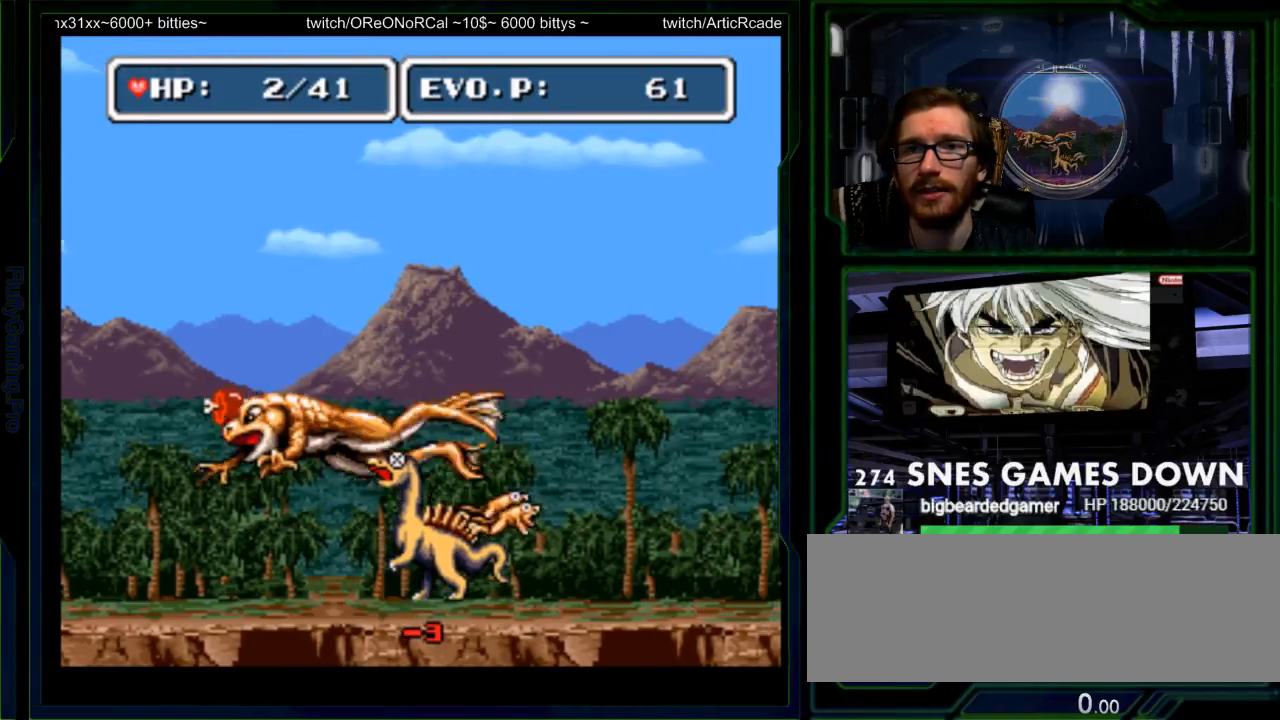
{"buttons": ["DPAD_UP", "DPAD_LEFT"], "events": [[33, "Y", "up"], [100, "Y", "down"], [167, "Y", "up"], [333, "DPAD_LEFT", "down"], [450, "DPAD_UP", "down"]]}